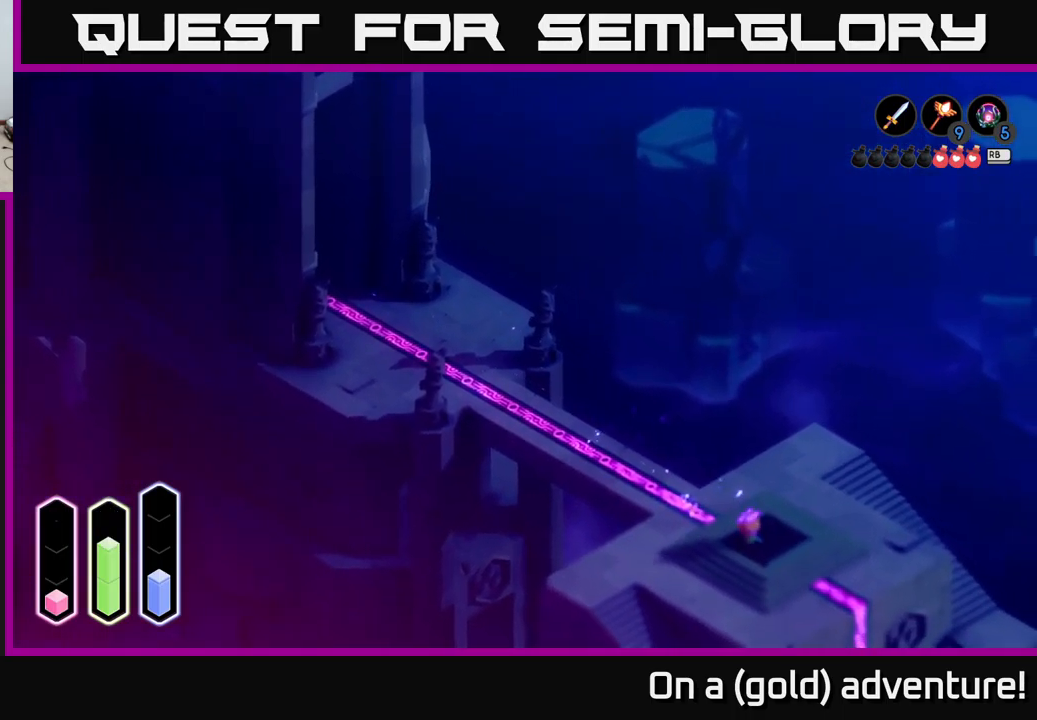
Gameplay with a controller (Xbox layout); each line is a JSON object with the inputs held at the frame after it. "events" lists button and stick changes between this image and that frame as [ms after this image, input, new state], when the widget could be followed in between.
{"buttons": ["A"], "left_stick": "up", "right_stick": "center", "events": [[166, "left_stick", "right"], [283, "left_stick", "up-right"], [416, "left_stick", "up"], [500, "A", "down"]]}
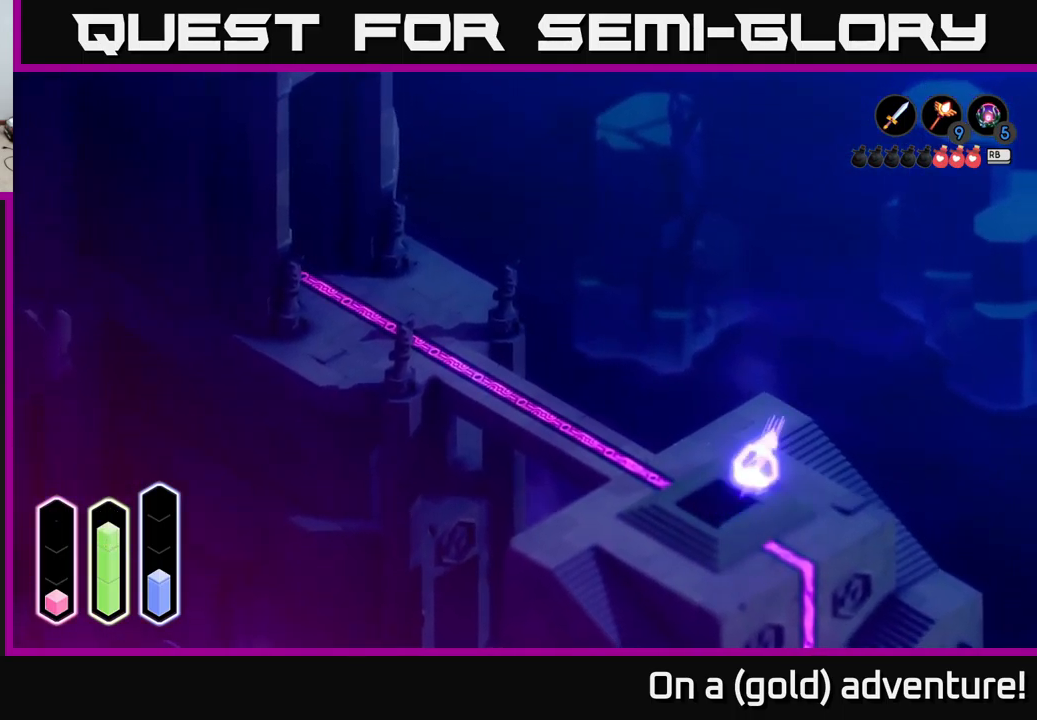
{"buttons": [], "left_stick": "down-right", "right_stick": "center", "events": [[66, "left_stick", "up-right"], [166, "A", "up"], [266, "left_stick", "right"], [400, "left_stick", "down-right"]]}
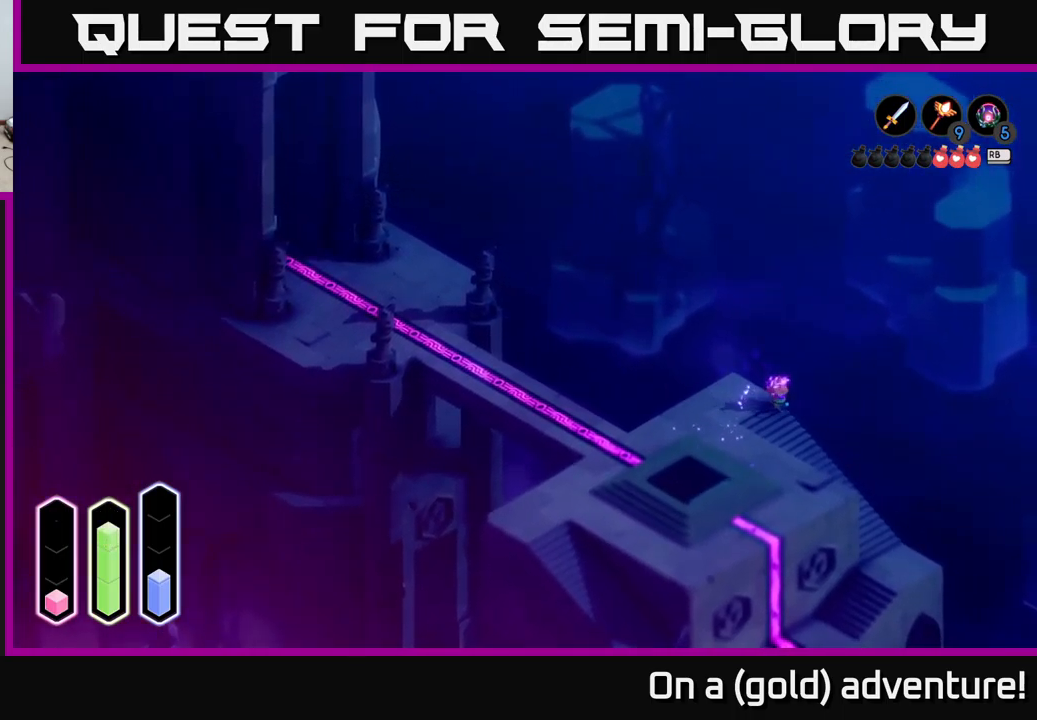
{"buttons": [], "left_stick": "down", "right_stick": "center", "events": [[66, "A", "down"], [200, "A", "up"], [300, "A", "down"], [466, "A", "up"], [483, "left_stick", "down"]]}
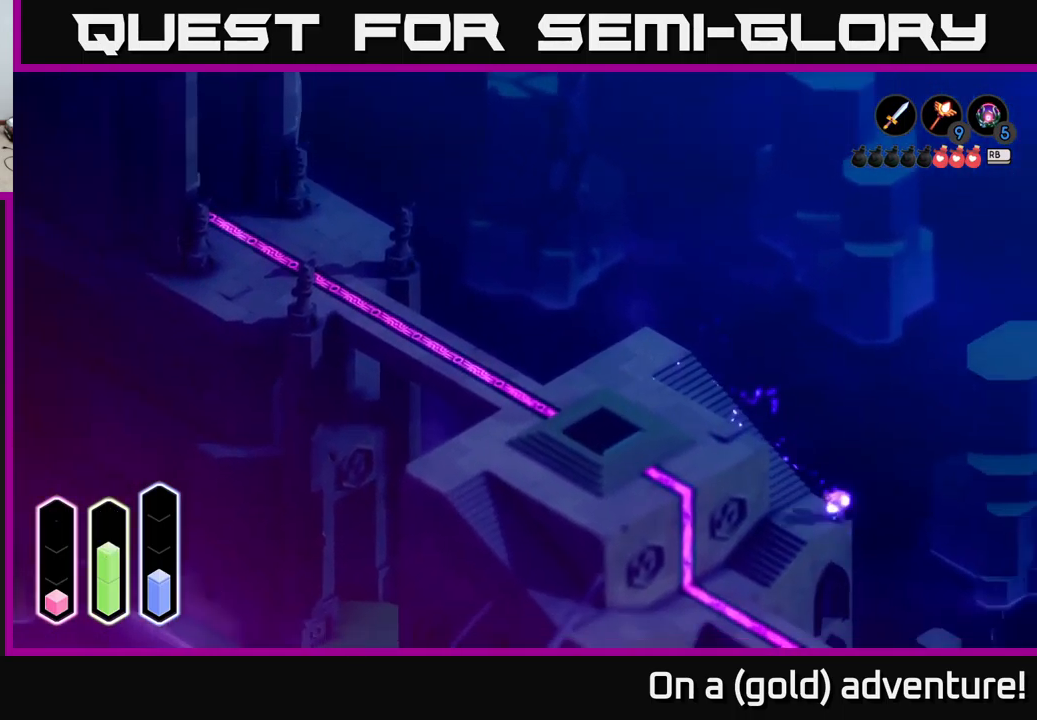
{"buttons": [], "left_stick": "down-left", "right_stick": "center", "events": [[350, "left_stick", "down-left"]]}
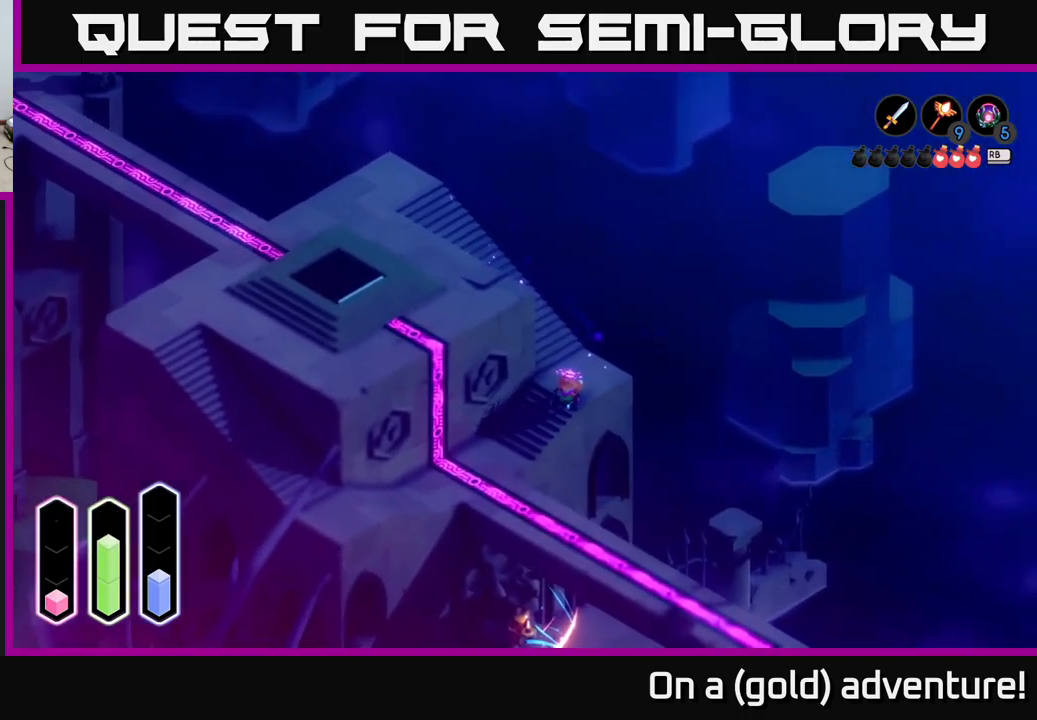
{"buttons": [], "left_stick": "down", "right_stick": "center", "events": [[416, "left_stick", "down"]]}
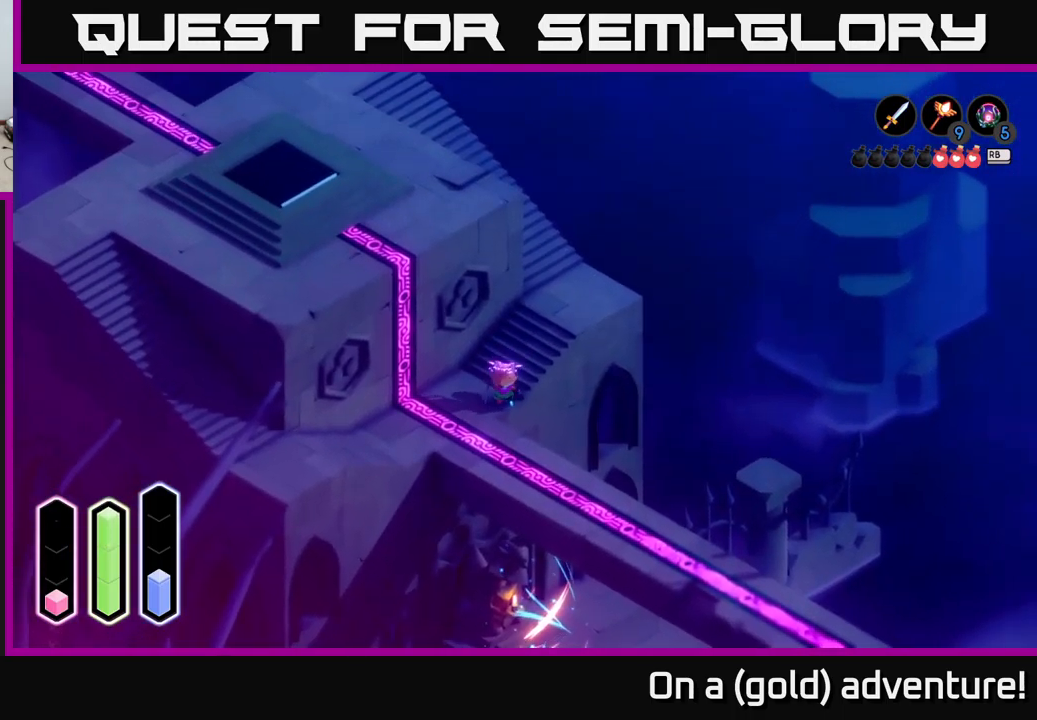
{"buttons": [], "left_stick": "down-right", "right_stick": "center", "events": [[83, "left_stick", "down-right"], [183, "A", "down"], [366, "A", "up"]]}
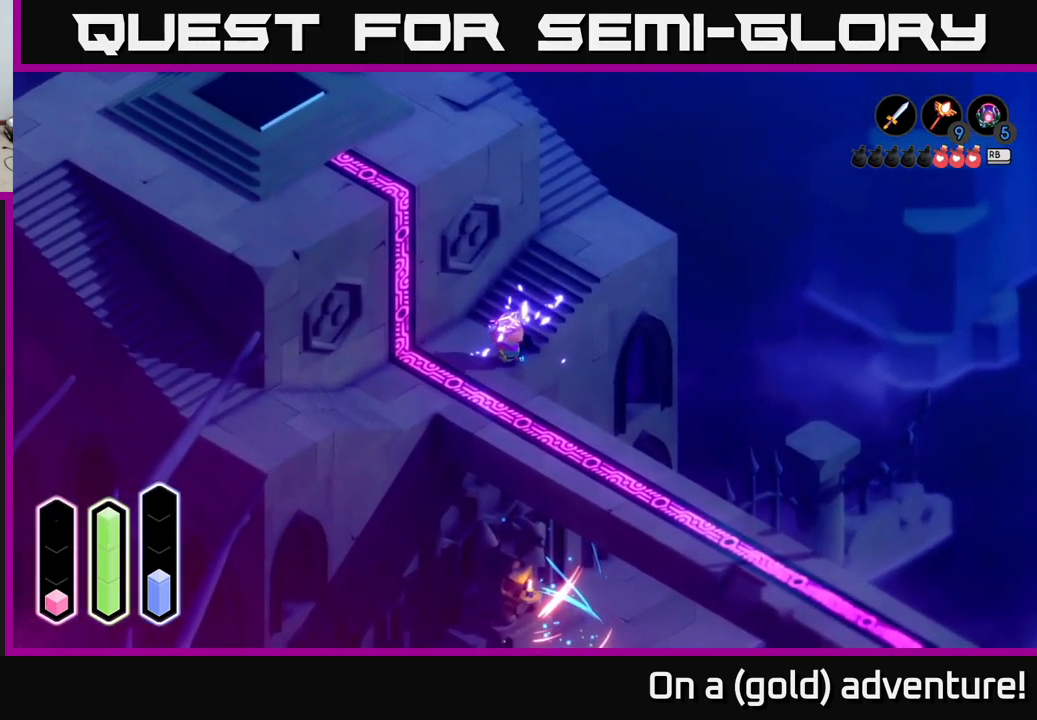
{"buttons": ["A"], "left_stick": "down-right", "right_stick": "center", "events": [[16, "left_stick", "down"], [382, "left_stick", "down-right"], [399, "A", "down"]]}
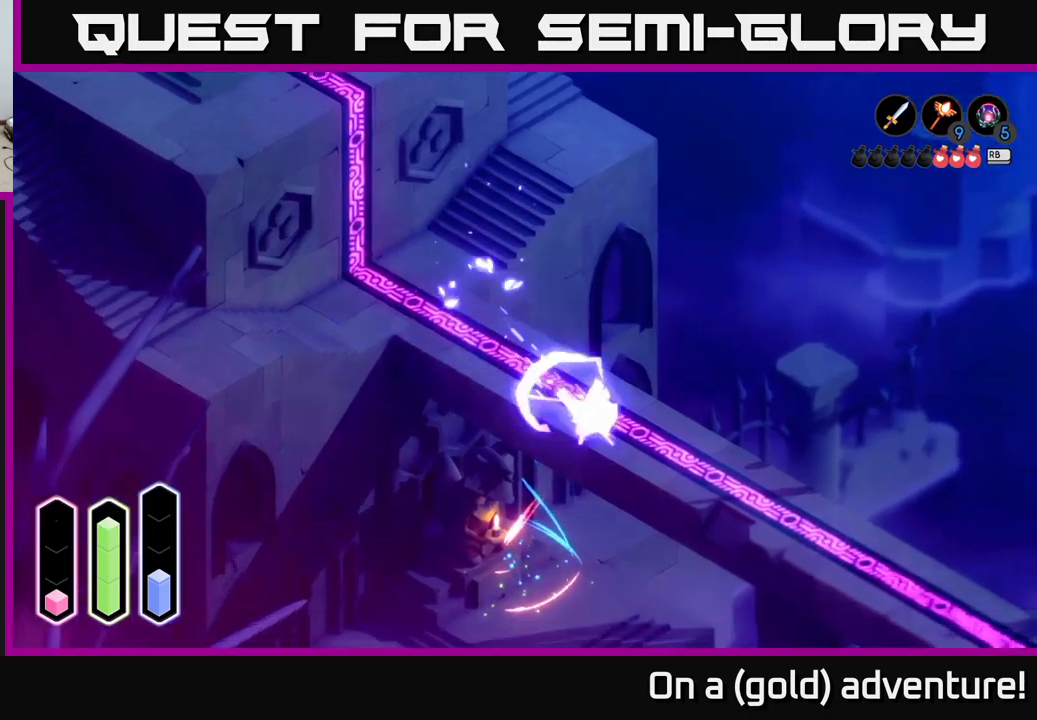
{"buttons": ["A"], "left_stick": "down-right", "right_stick": "center", "events": [[67, "A", "up"], [150, "A", "down"], [350, "A", "up"], [417, "A", "down"]]}
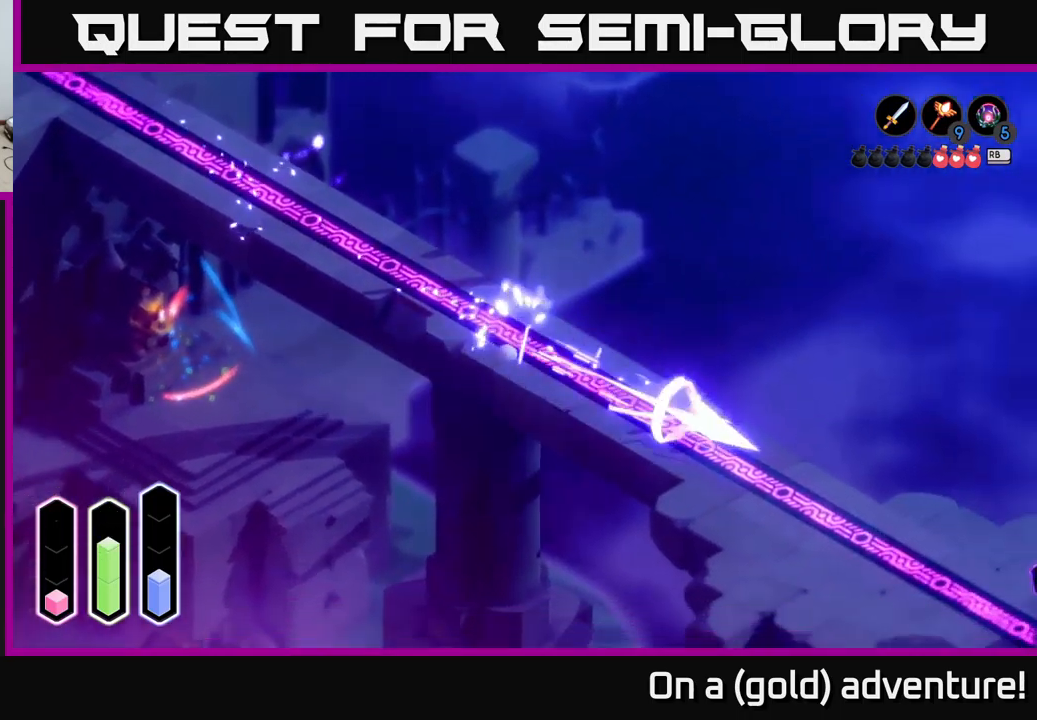
{"buttons": [], "left_stick": "down-right", "right_stick": "center", "events": [[67, "A", "up"], [167, "A", "down"], [317, "A", "up"]]}
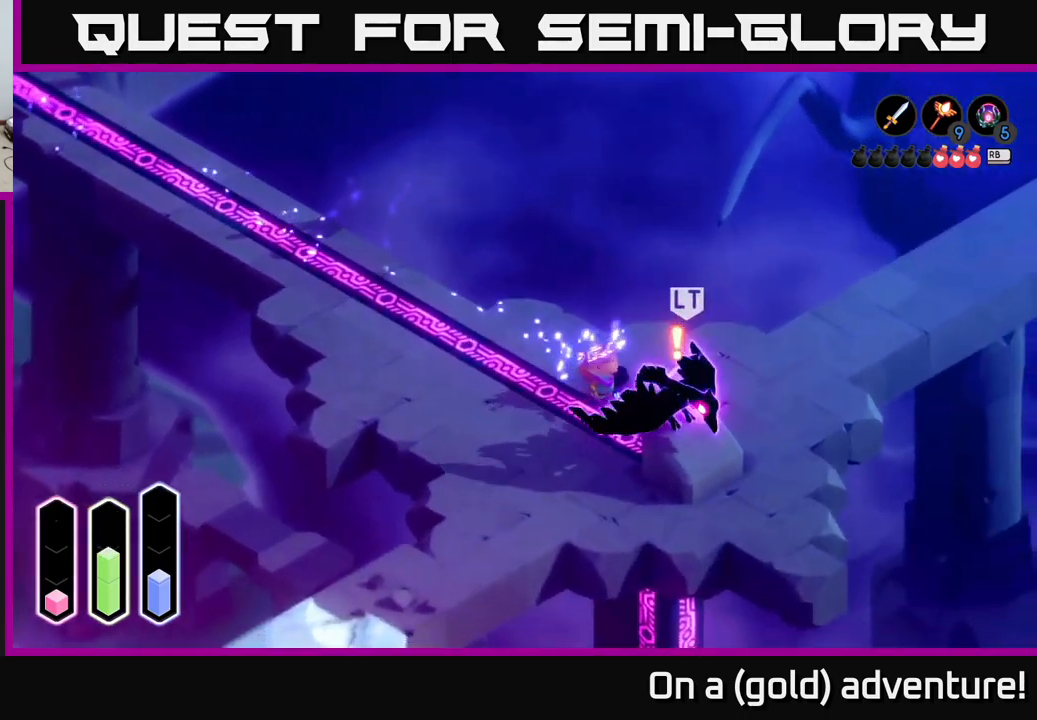
{"buttons": [], "left_stick": "down-left", "right_stick": "center", "events": [[183, "L2", "down"], [283, "left_stick", "down-left"], [467, "L2", "up"]]}
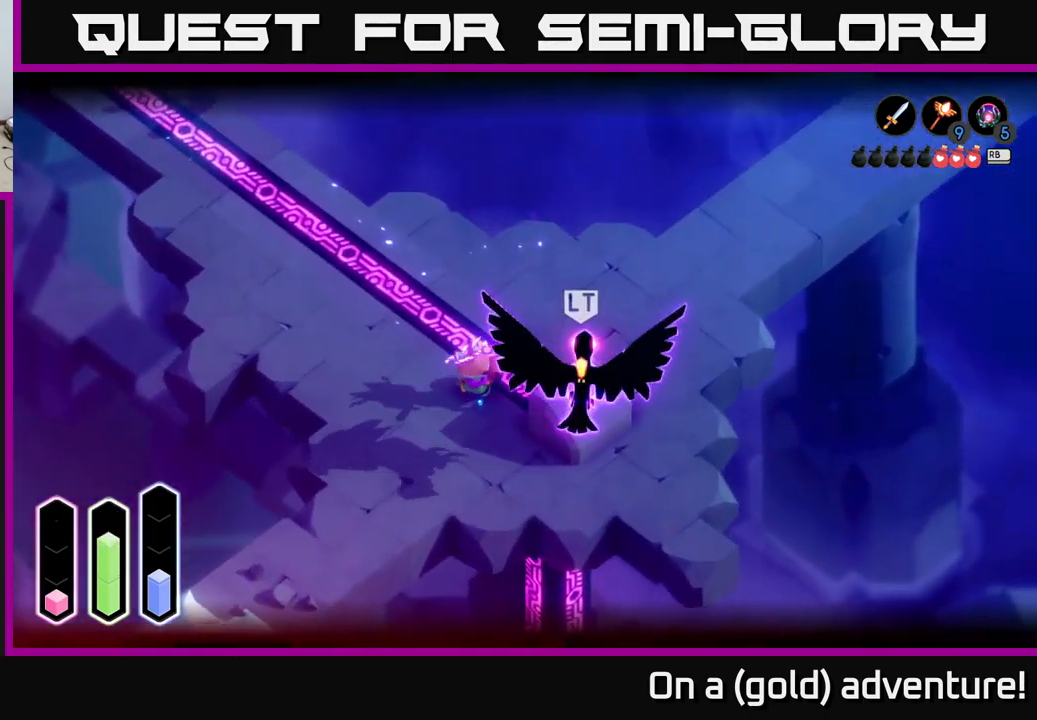
{"buttons": [], "left_stick": "down-left", "right_stick": "center", "events": [[100, "A", "down"], [283, "A", "up"]]}
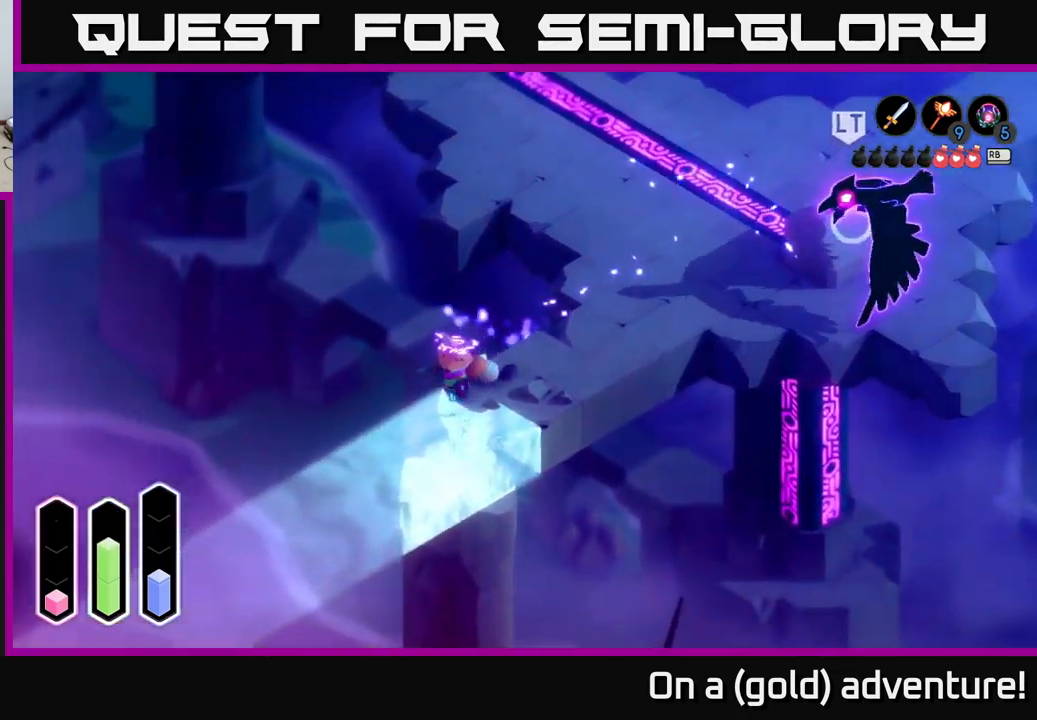
{"buttons": [], "left_stick": "down-left", "right_stick": "center", "events": [[200, "A", "down"], [433, "A", "up"]]}
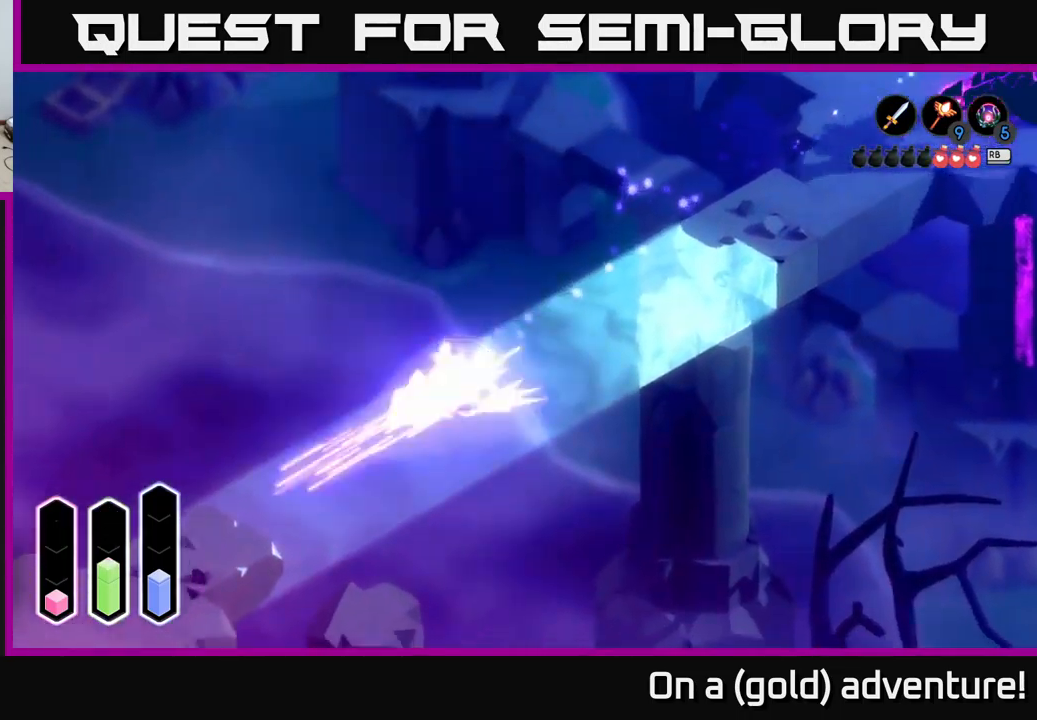
{"buttons": [], "left_stick": "down-left", "right_stick": "center", "events": [[17, "A", "down"], [217, "A", "up"], [283, "A", "down"], [483, "A", "up"]]}
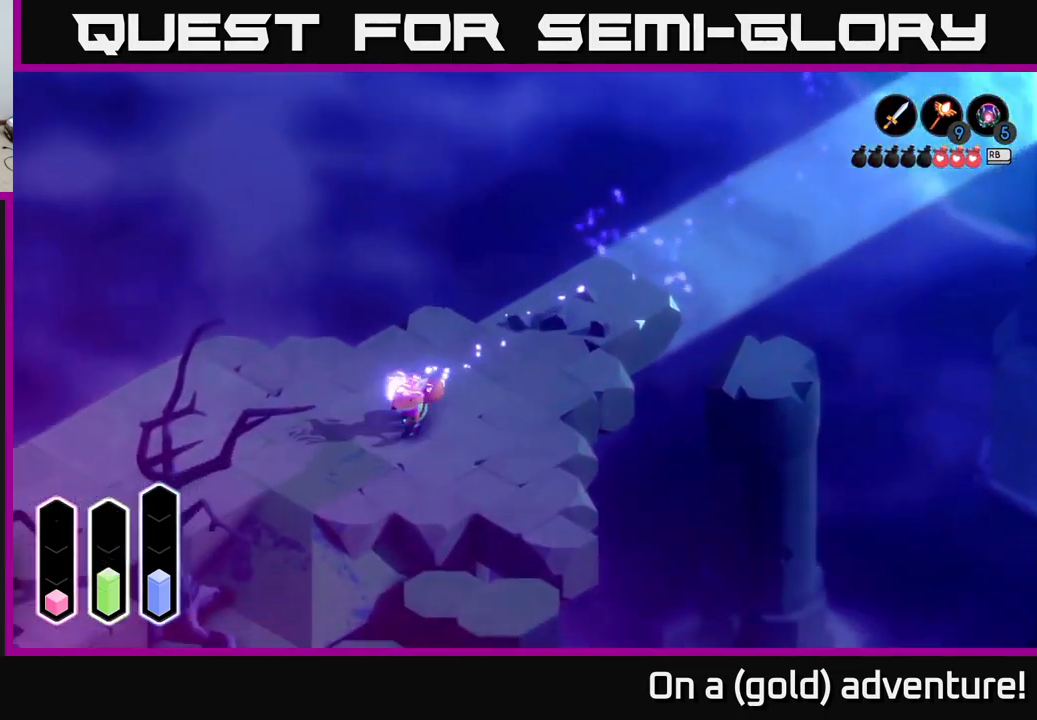
{"buttons": [], "left_stick": "left", "right_stick": "center", "events": [[250, "left_stick", "left"]]}
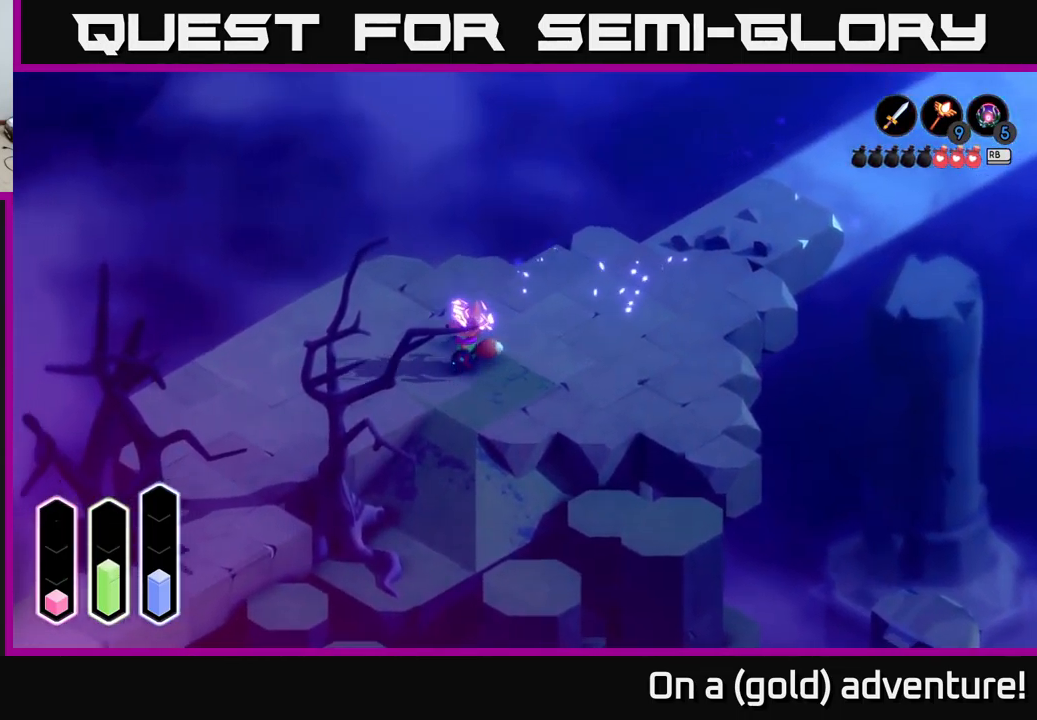
{"buttons": ["A"], "left_stick": "down", "right_stick": "center", "events": [[117, "A", "down"], [150, "left_stick", "down-left"], [300, "A", "up"], [350, "left_stick", "down"], [483, "A", "down"]]}
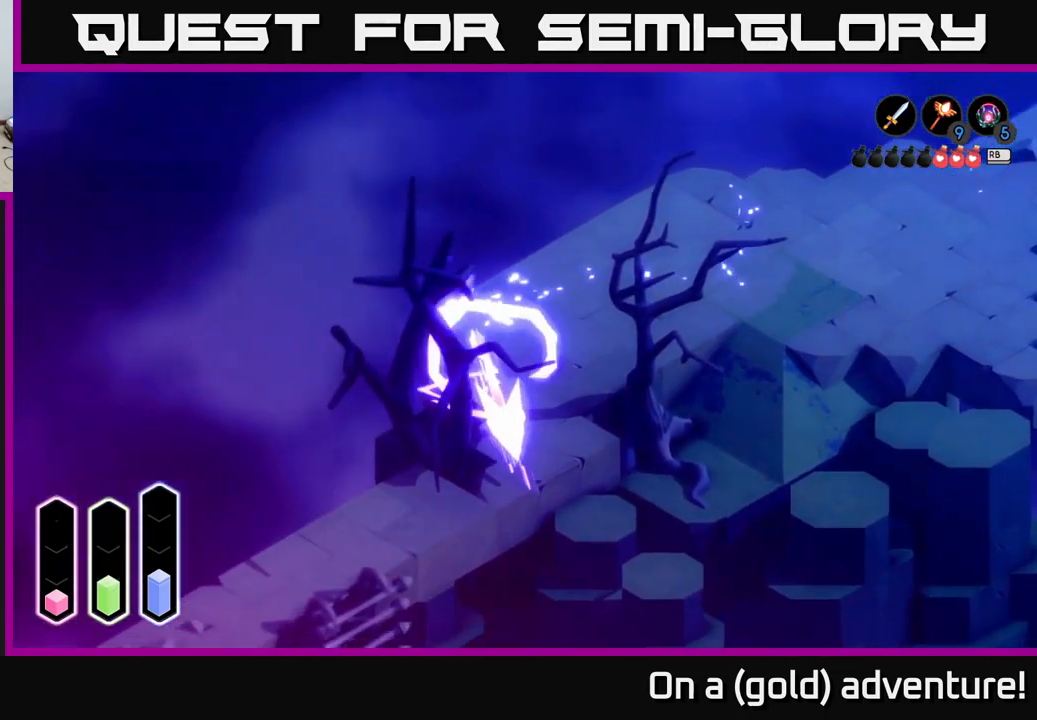
{"buttons": [], "left_stick": "down-left", "right_stick": "center", "events": [[133, "A", "up"], [217, "left_stick", "down-left"], [317, "A", "down"], [483, "A", "up"]]}
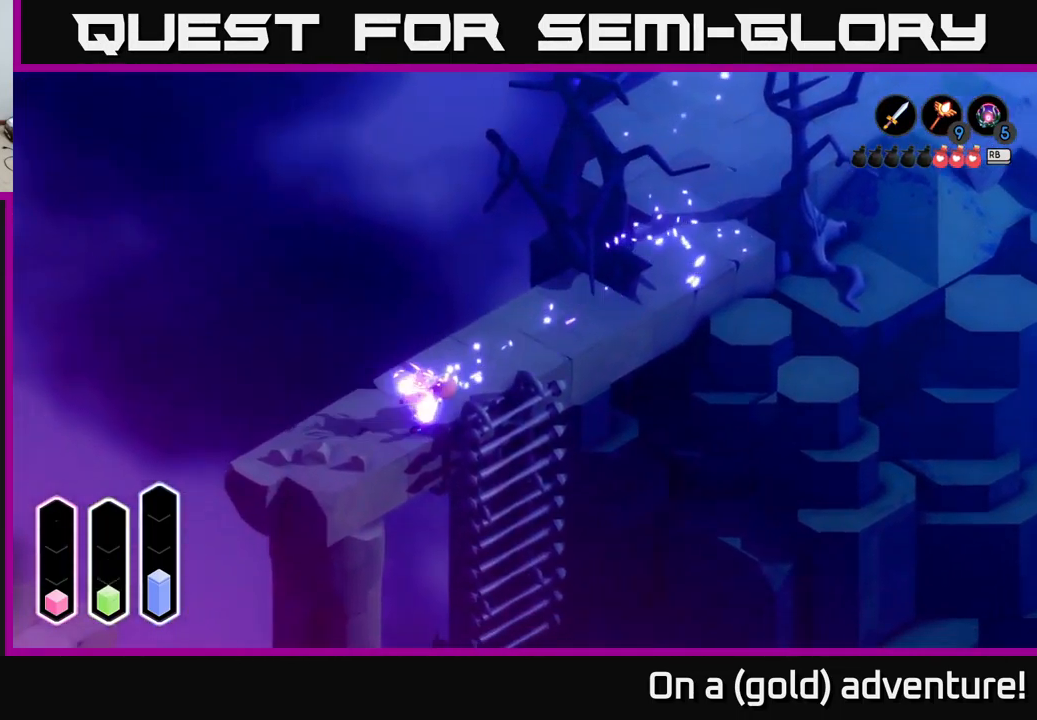
{"buttons": [], "left_stick": "right", "right_stick": "center", "events": [[333, "left_stick", "right"]]}
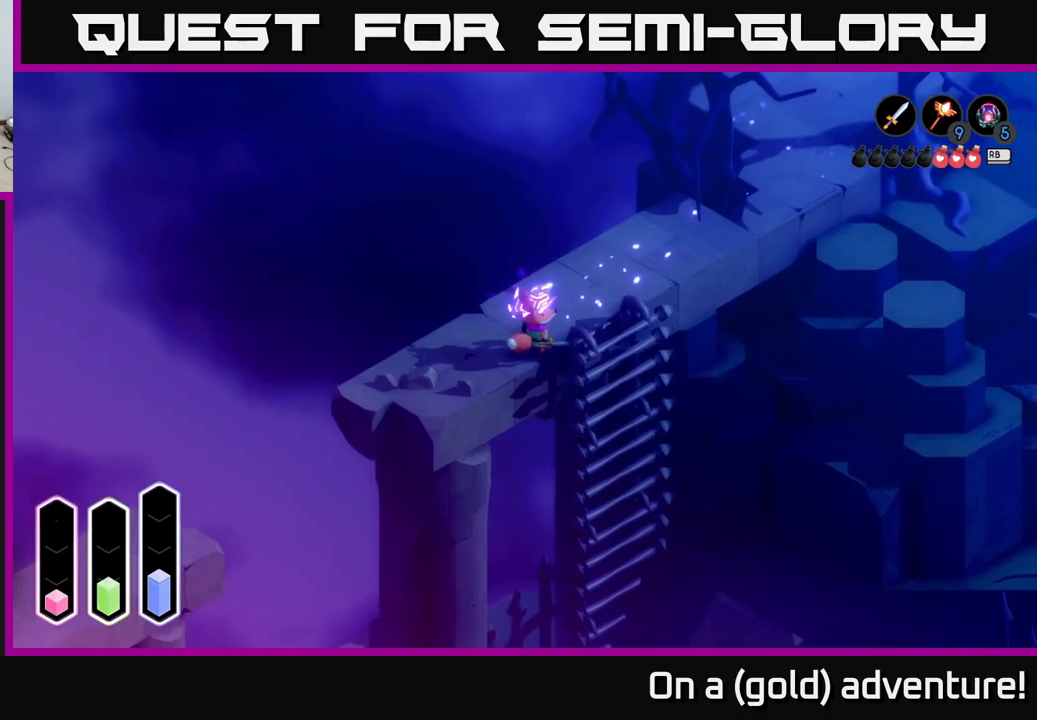
{"buttons": [], "left_stick": "down", "right_stick": "center", "events": [[217, "left_stick", "down-right"], [317, "A", "down"], [350, "left_stick", "center"], [450, "A", "up"], [484, "left_stick", "down"]]}
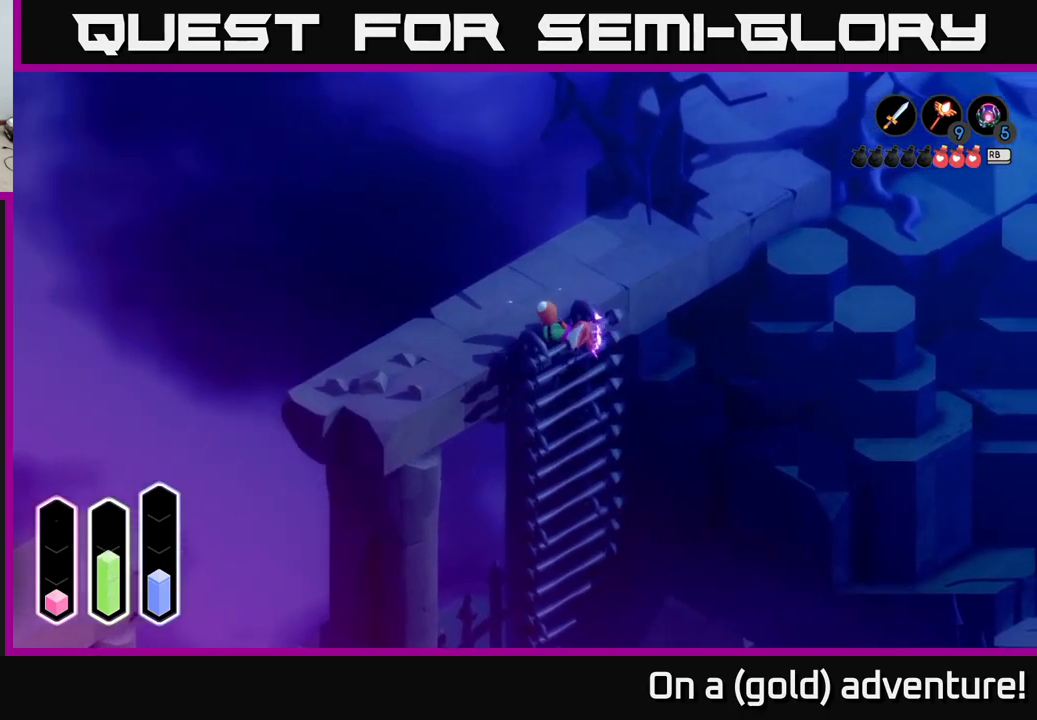
{"buttons": [], "left_stick": "down", "right_stick": "center", "events": []}
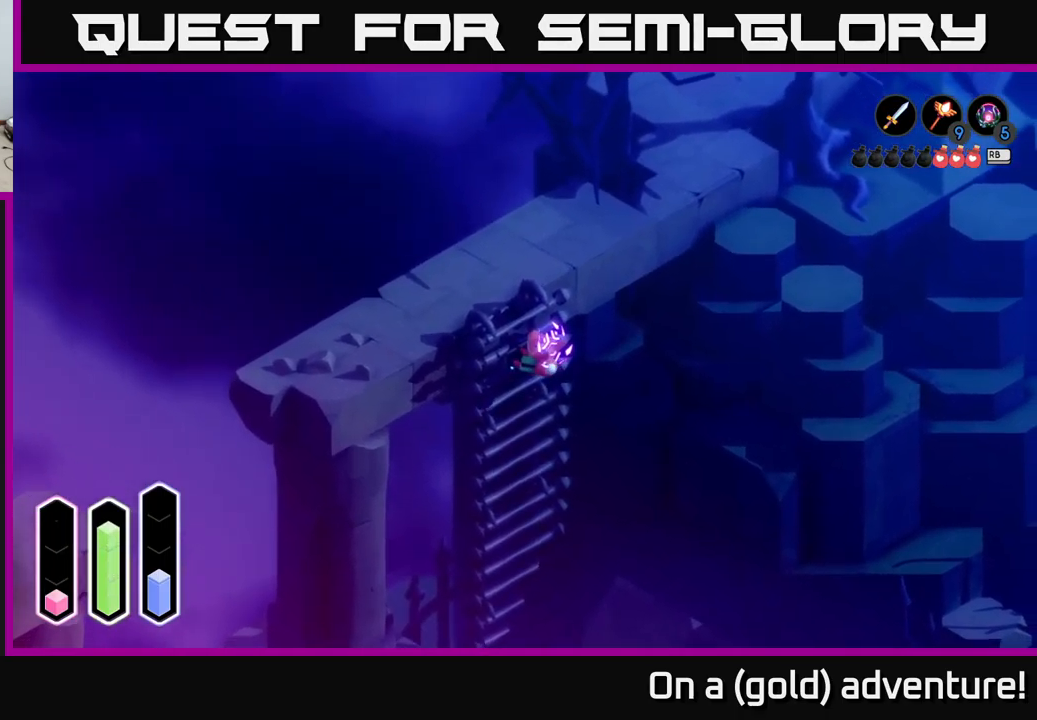
{"buttons": [], "left_stick": "down", "right_stick": "center", "events": []}
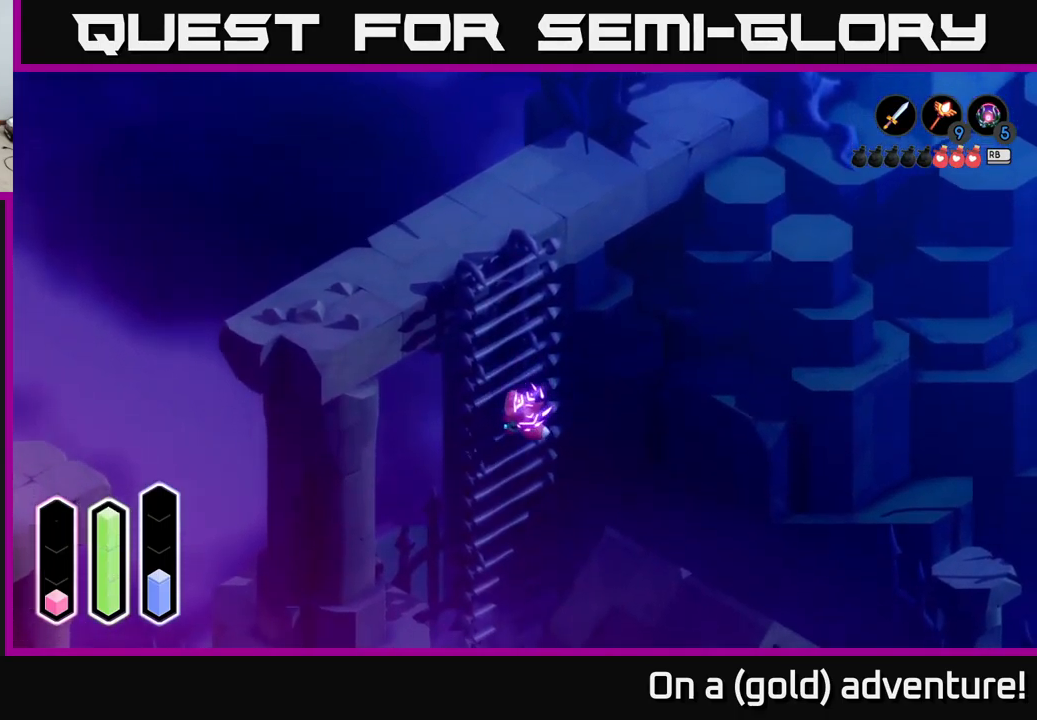
{"buttons": [], "left_stick": "down", "right_stick": "center", "events": []}
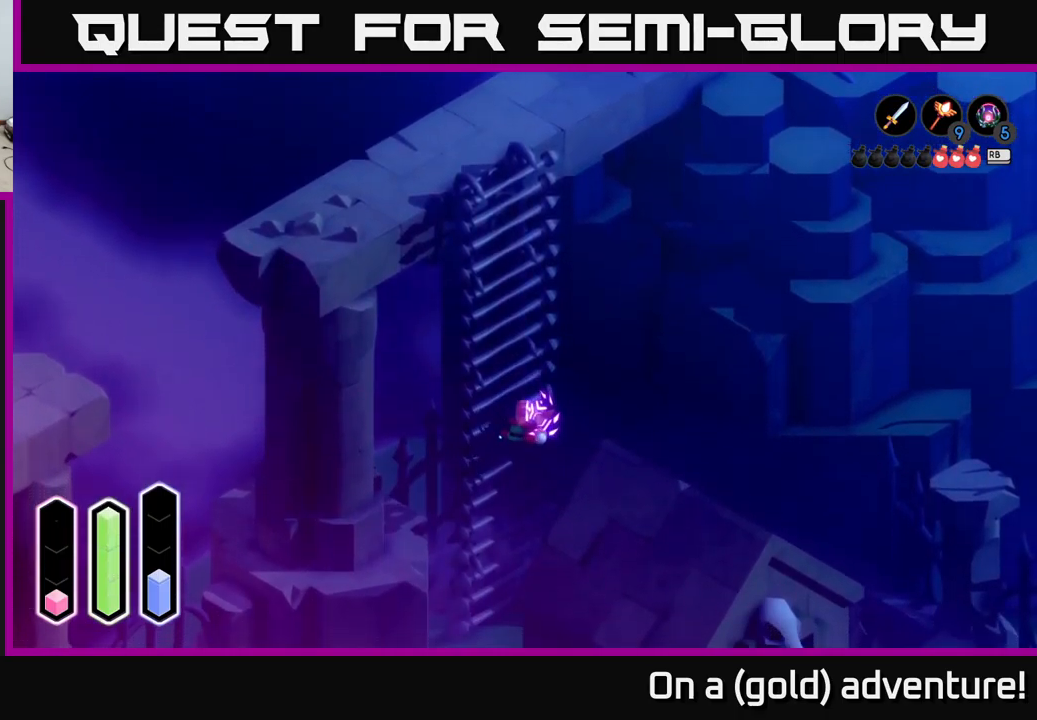
{"buttons": [], "left_stick": "down", "right_stick": "center", "events": []}
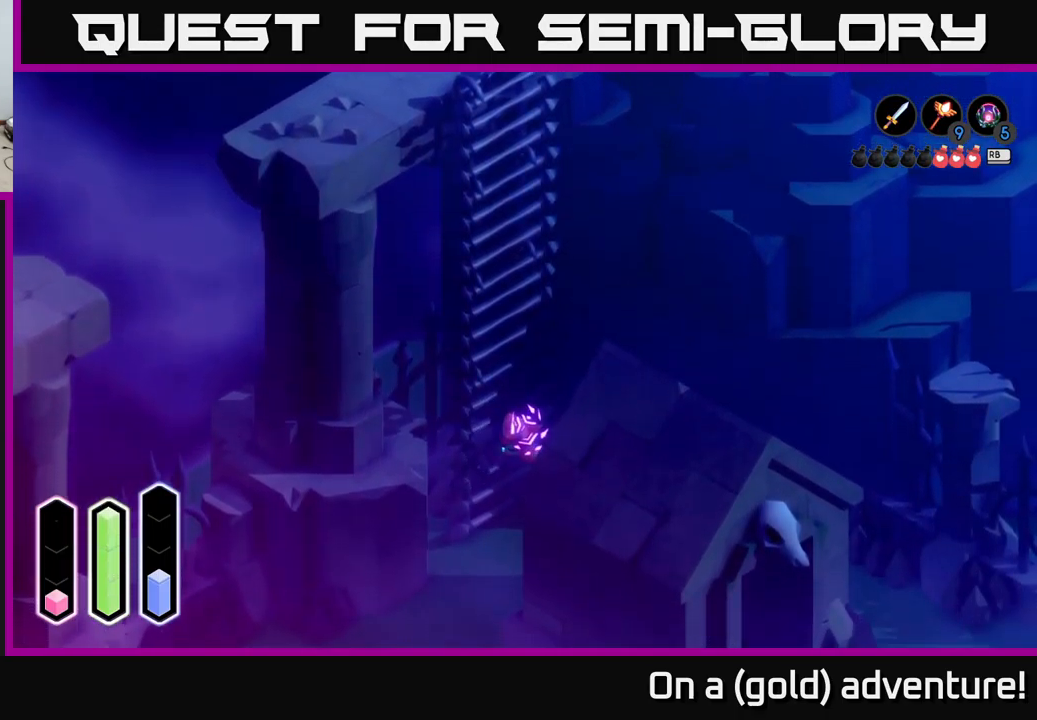
{"buttons": [], "left_stick": "down-left", "right_stick": "center", "events": [[117, "left_stick", "down-right"], [300, "left_stick", "down"], [434, "left_stick", "down-left"]]}
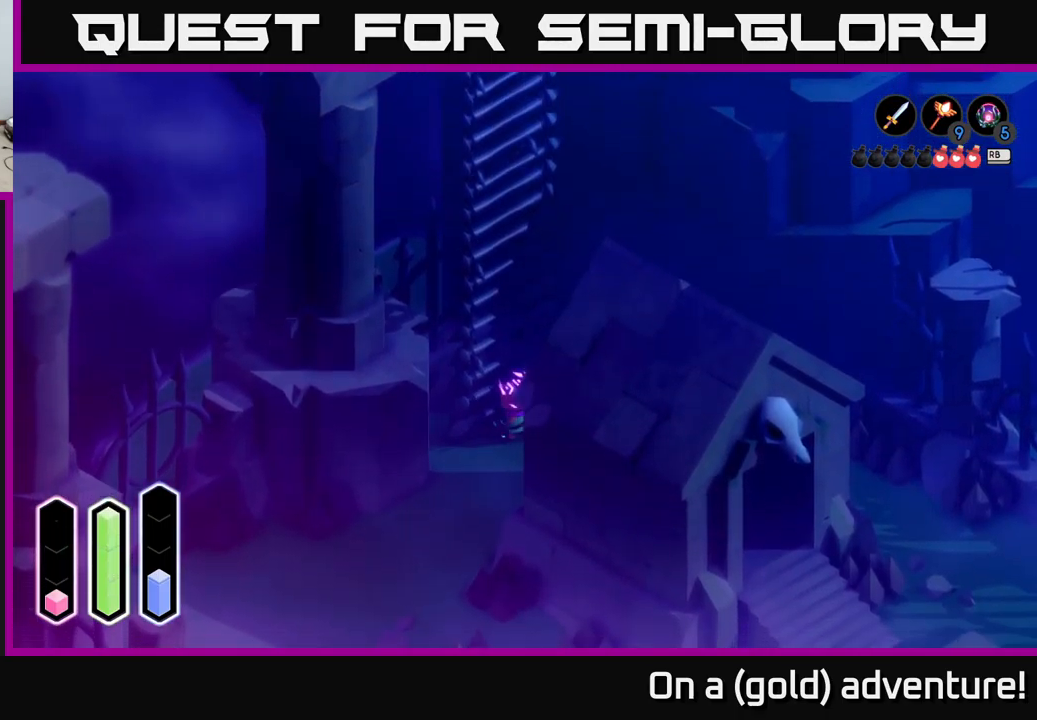
{"buttons": [], "left_stick": "down-left", "right_stick": "center", "events": []}
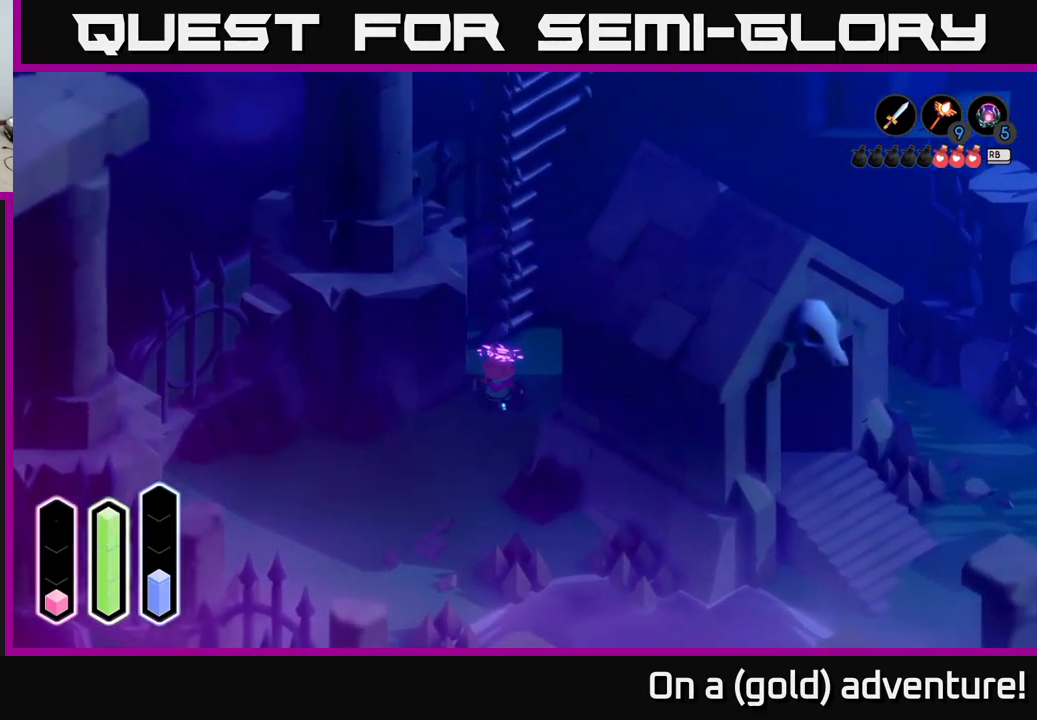
{"buttons": ["A"], "left_stick": "down-right", "right_stick": "center", "events": [[67, "left_stick", "down"], [467, "A", "down"], [500, "left_stick", "down-right"]]}
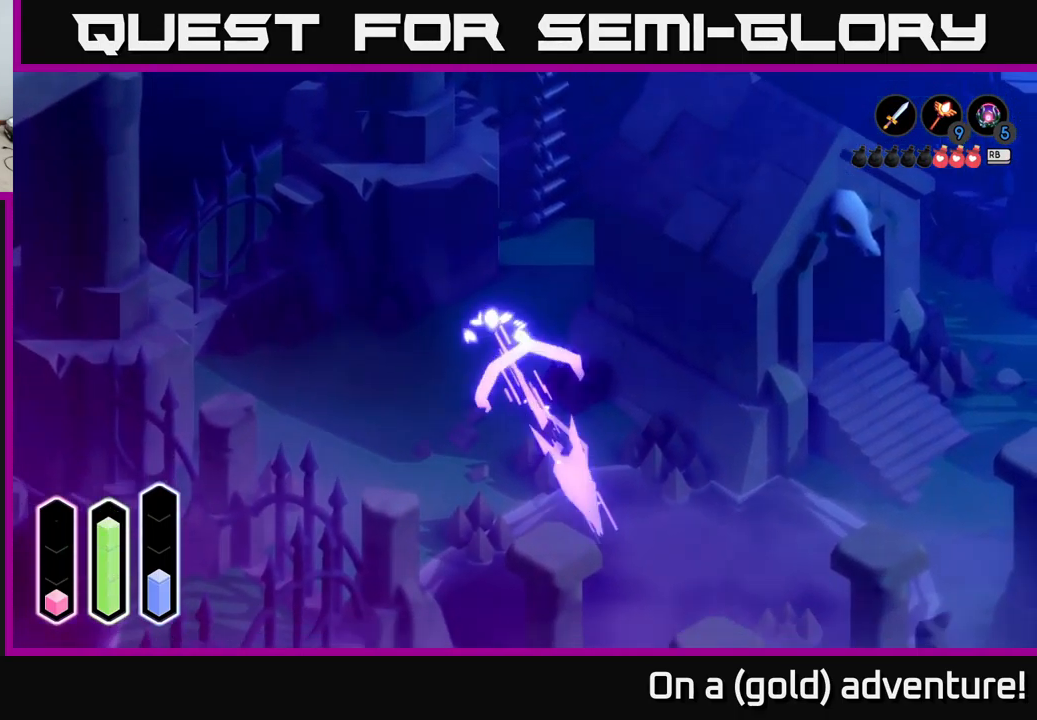
{"buttons": ["A"], "left_stick": "right", "right_stick": "center", "events": [[134, "A", "up"], [317, "left_stick", "right"], [400, "A", "down"]]}
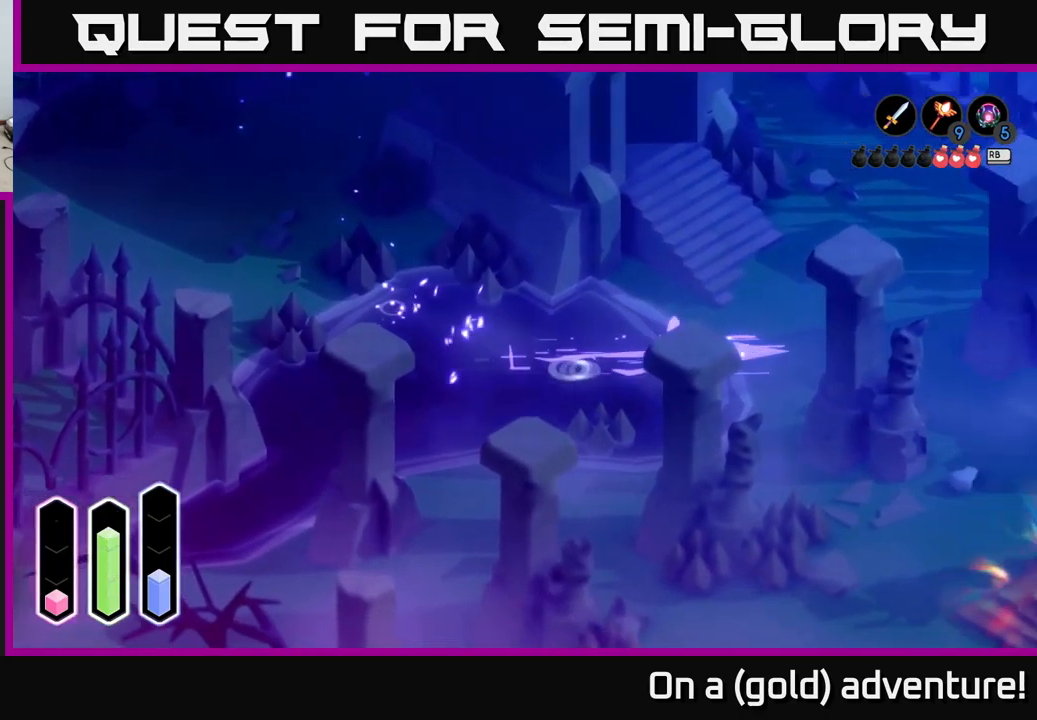
{"buttons": [], "left_stick": "up", "right_stick": "center", "events": [[84, "A", "up"], [84, "left_stick", "up-right"], [250, "left_stick", "up"]]}
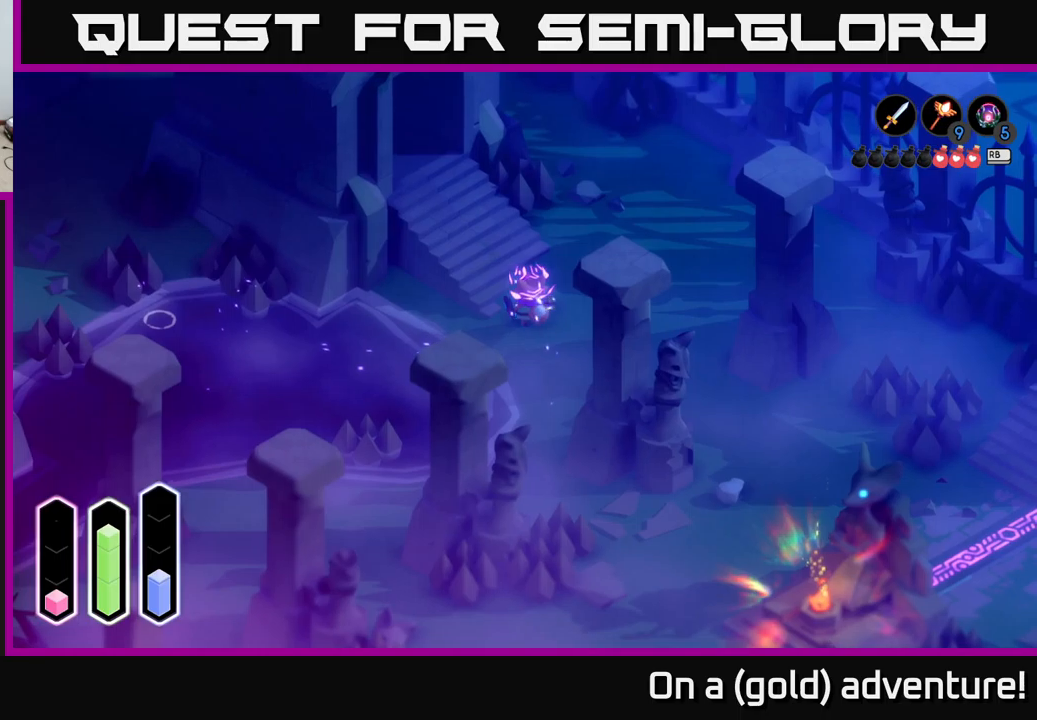
{"buttons": [], "left_stick": "up-left", "right_stick": "center", "events": [[66, "left_stick", "up-left"], [133, "A", "down"], [316, "A", "up"]]}
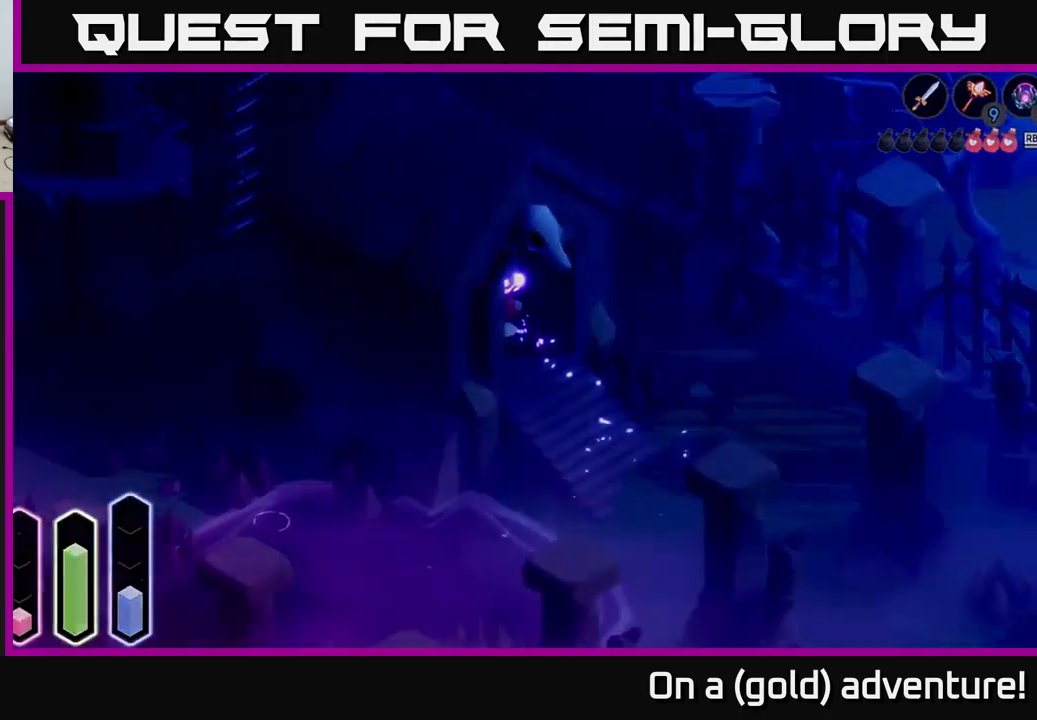
{"buttons": [], "left_stick": "up-left", "right_stick": "center", "events": []}
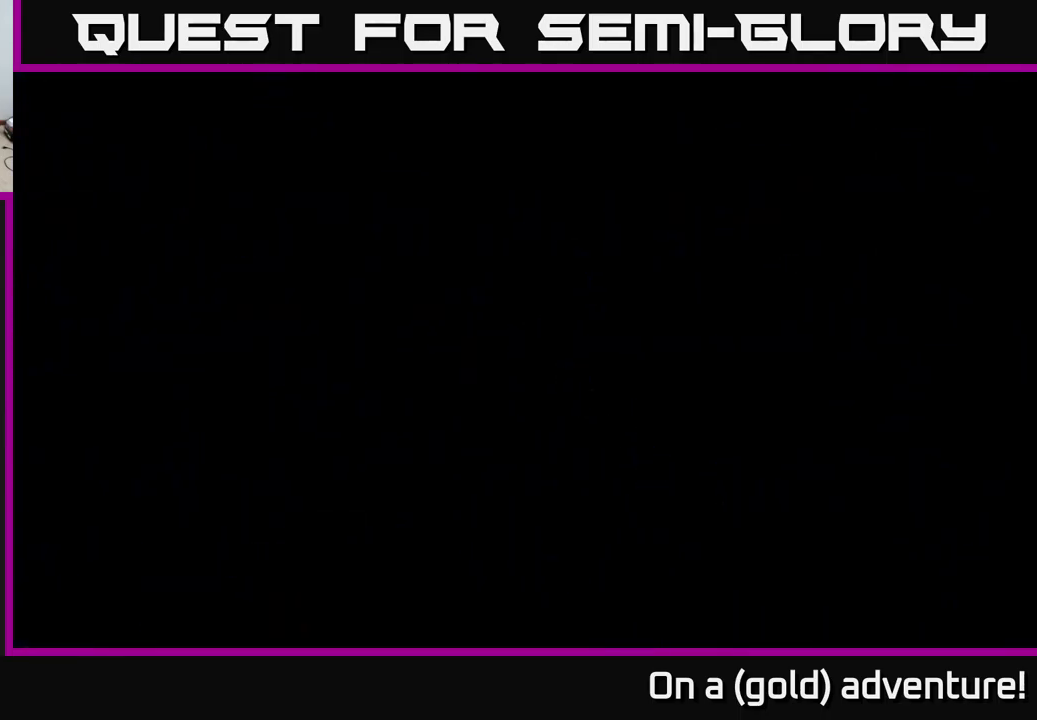
{"buttons": [], "left_stick": "up-left", "right_stick": "center", "events": []}